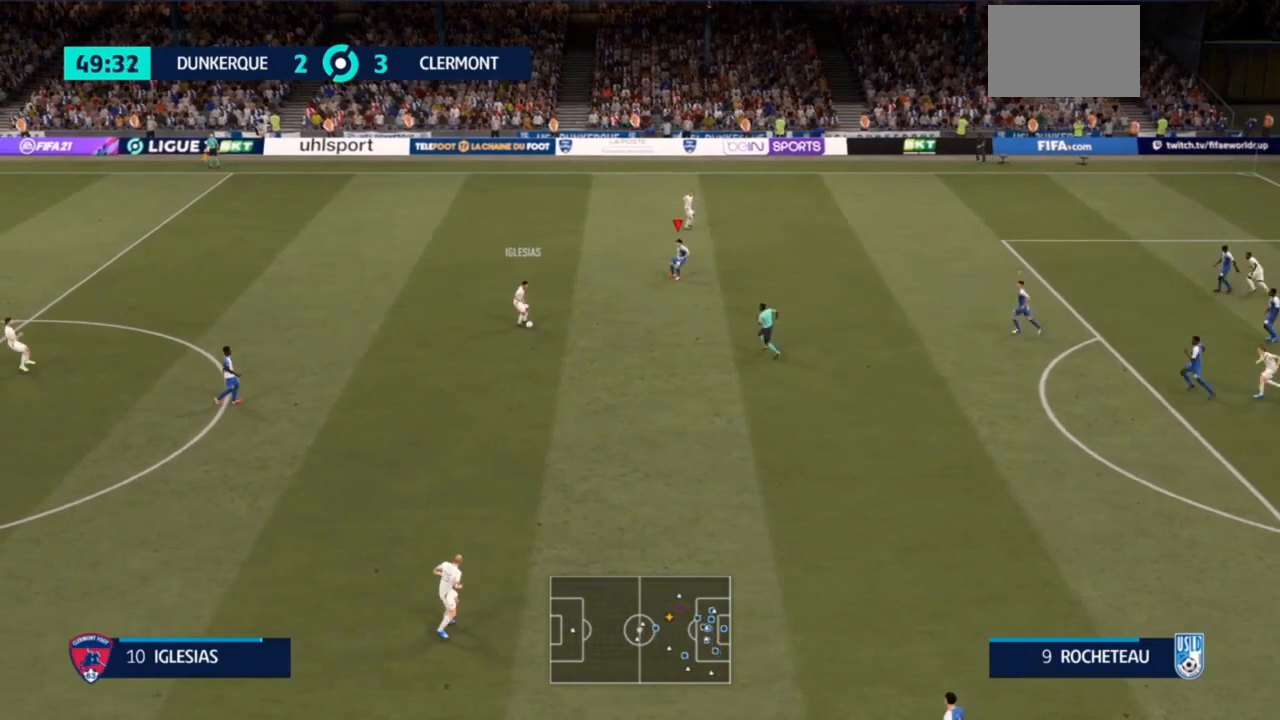
Gameplay with a controller (PlayStation layout); each line is a JSON object with the inputs held at the frame after it. "events" lists button and stick changes between this image and that frame as [ms after this image, input, new state], when the widget could be followed in between. Not read: L3.
{"buttons": [], "left_stick": "center", "right_stick": "center", "events": [[33, "left_stick", "down-right"], [300, "left_stick", "up-right"], [467, "left_stick", "center"], [500, "L2", "up"]]}
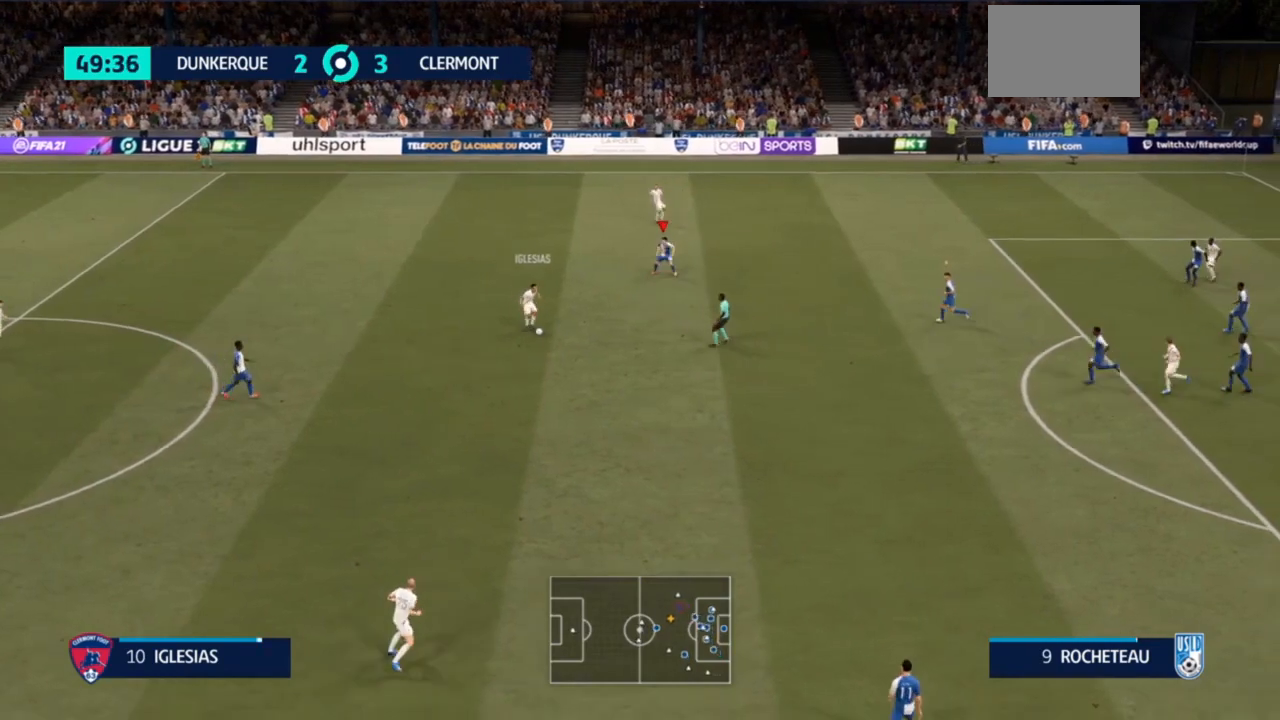
{"buttons": [], "left_stick": "down-left", "right_stick": "center", "events": [[233, "L1", "down"], [233, "left_stick", "down"], [367, "L1", "up"], [367, "left_stick", "down-left"]]}
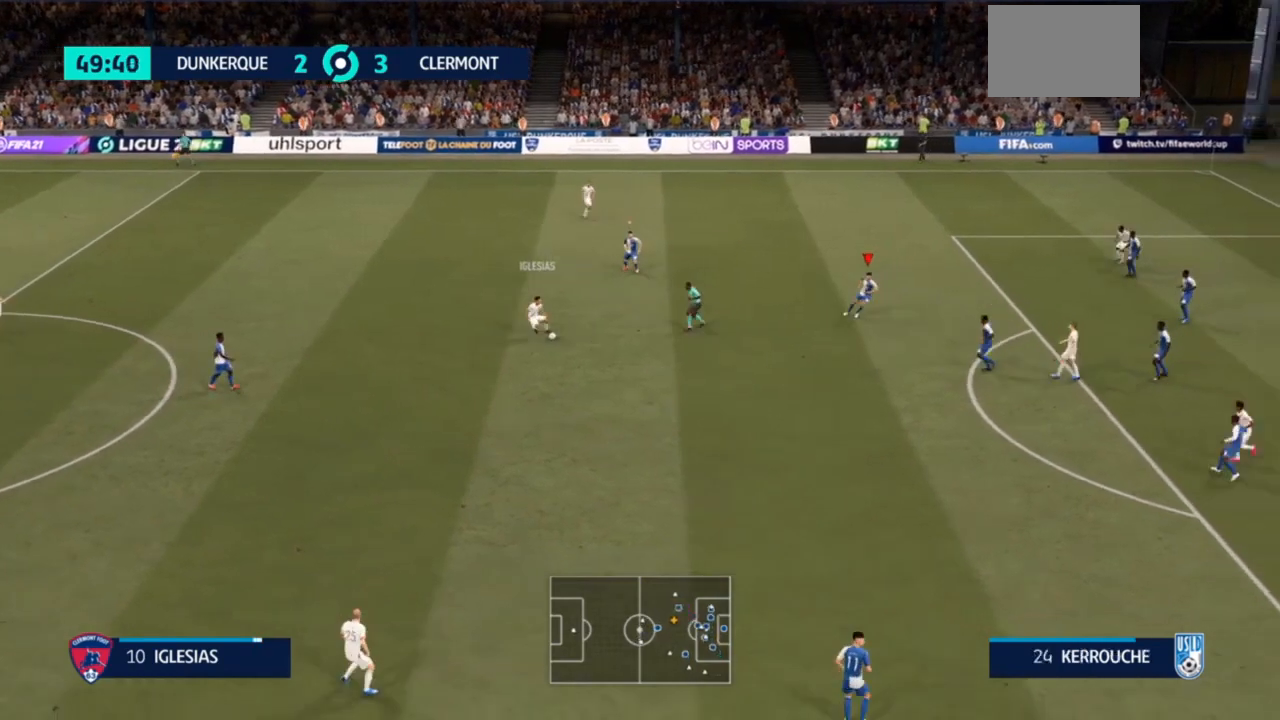
{"buttons": [], "left_stick": "down-left", "right_stick": "center", "events": [[233, "L1", "down"], [267, "left_stick", "up-left"], [367, "L1", "up"], [367, "left_stick", "center"], [467, "left_stick", "down-left"]]}
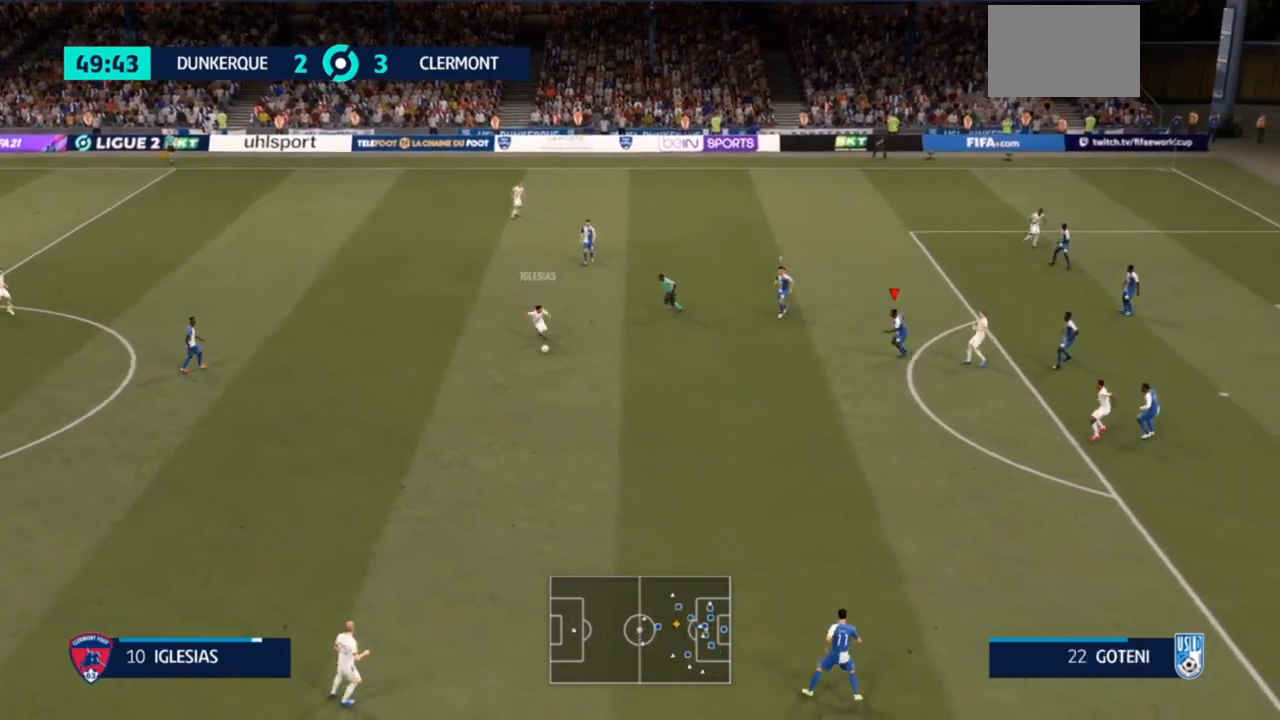
{"buttons": [], "left_stick": "down-left", "right_stick": "center", "events": []}
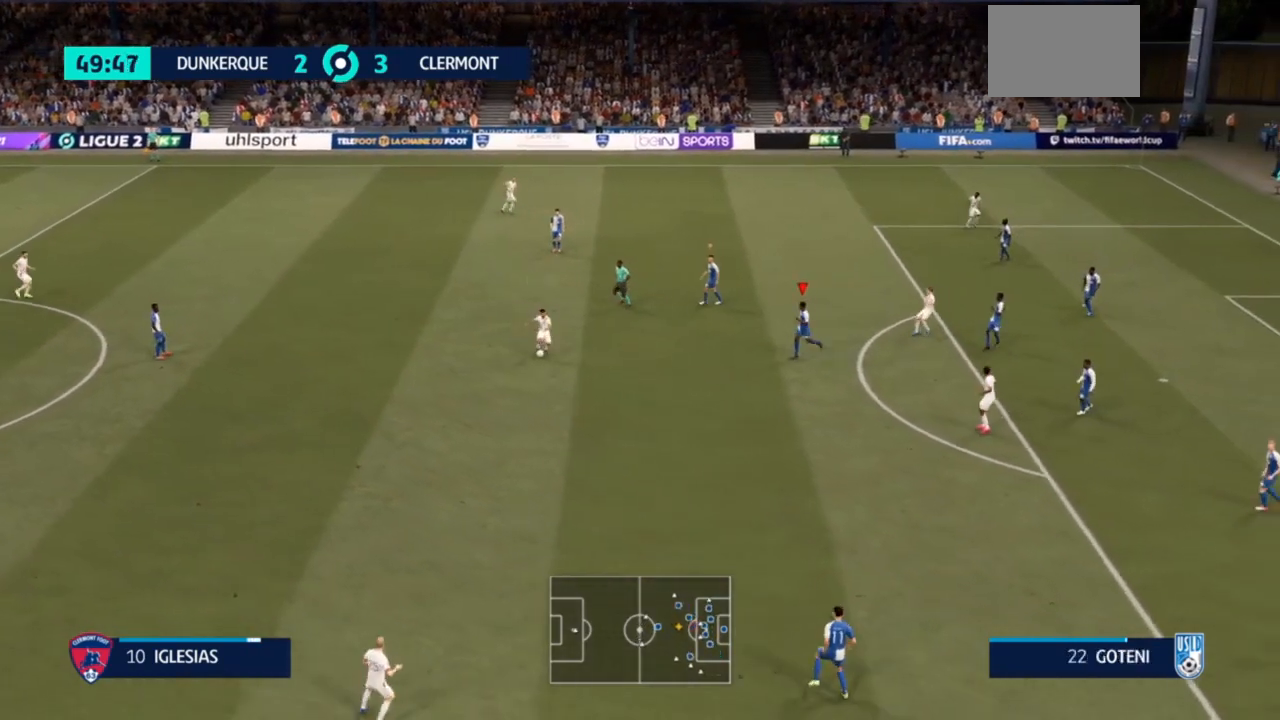
{"buttons": [], "left_stick": "down-left", "right_stick": "center", "events": []}
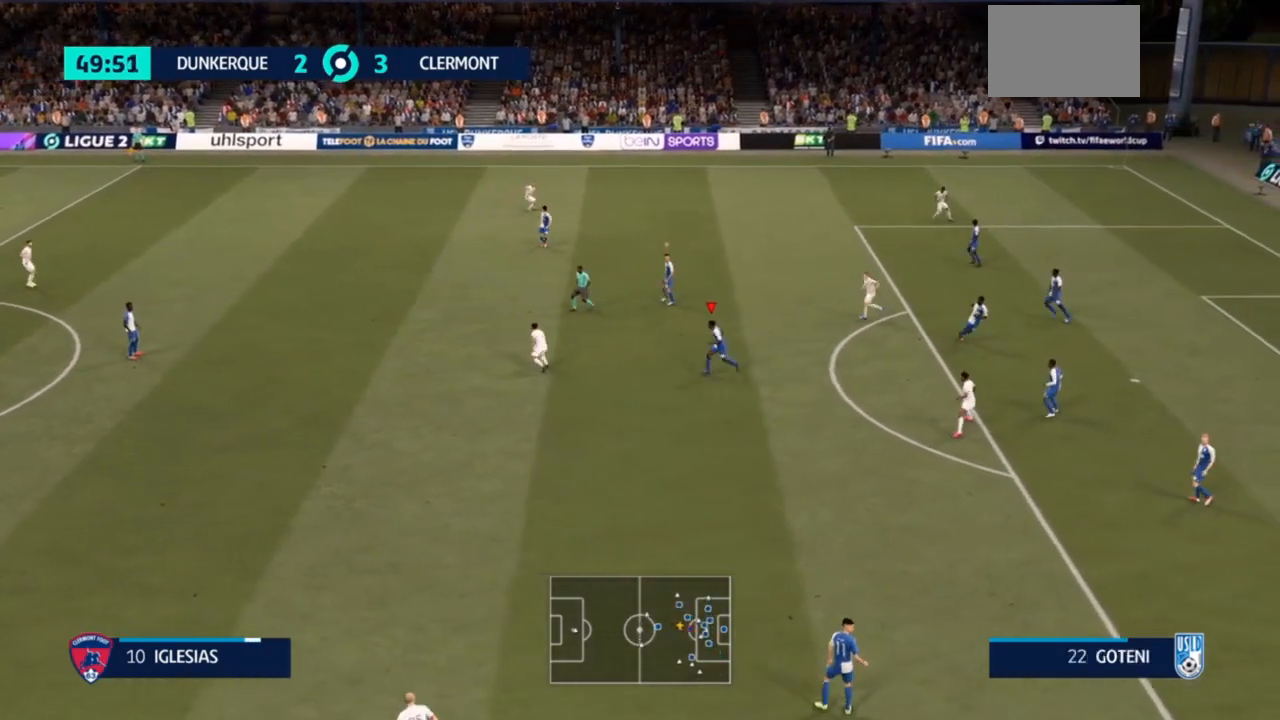
{"buttons": ["L2", "R2"], "left_stick": "up", "right_stick": "center", "events": [[100, "left_stick", "up-left"], [133, "L2", "down"], [233, "left_stick", "up"], [433, "R2", "down"]]}
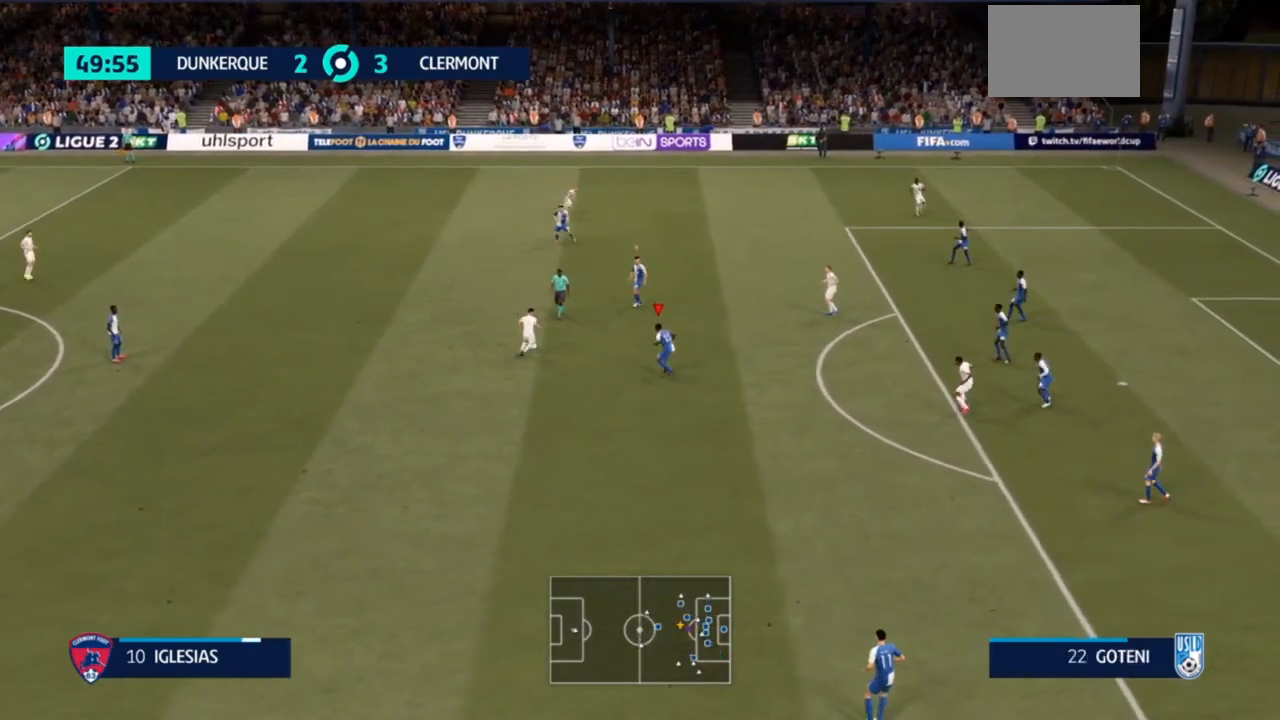
{"buttons": ["R2"], "left_stick": "up", "right_stick": "center", "events": [[367, "L2", "up"]]}
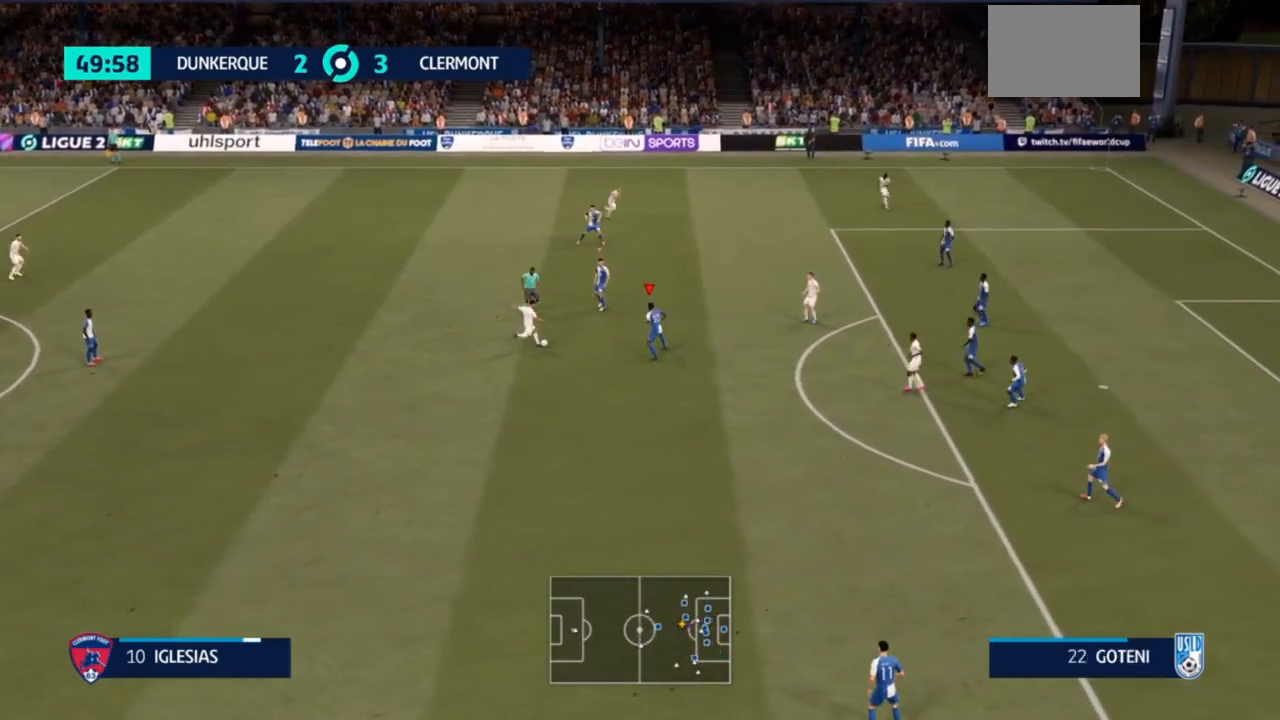
{"buttons": ["L2", "R2"], "left_stick": "up-right", "right_stick": "center", "events": [[267, "R2", "up"], [300, "L2", "down"], [333, "left_stick", "up-right"], [433, "R2", "down"]]}
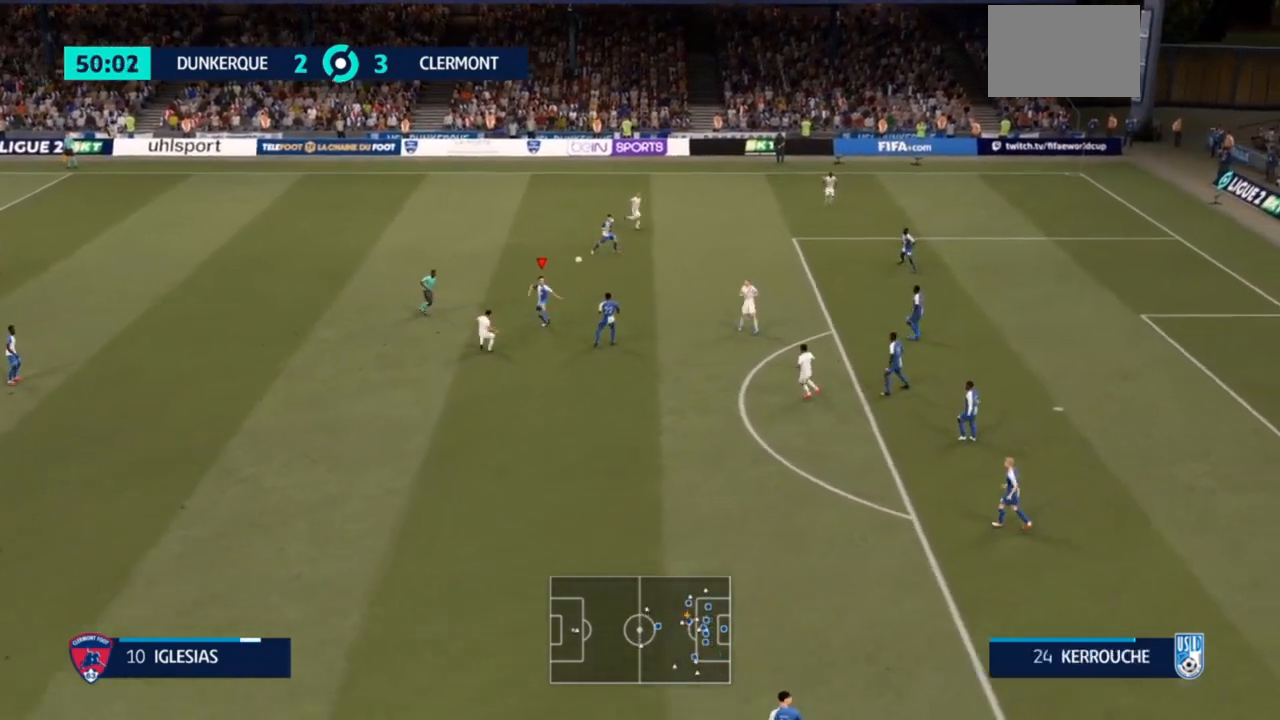
{"buttons": ["R2"], "left_stick": "up-right", "right_stick": "center", "events": [[300, "L2", "up"]]}
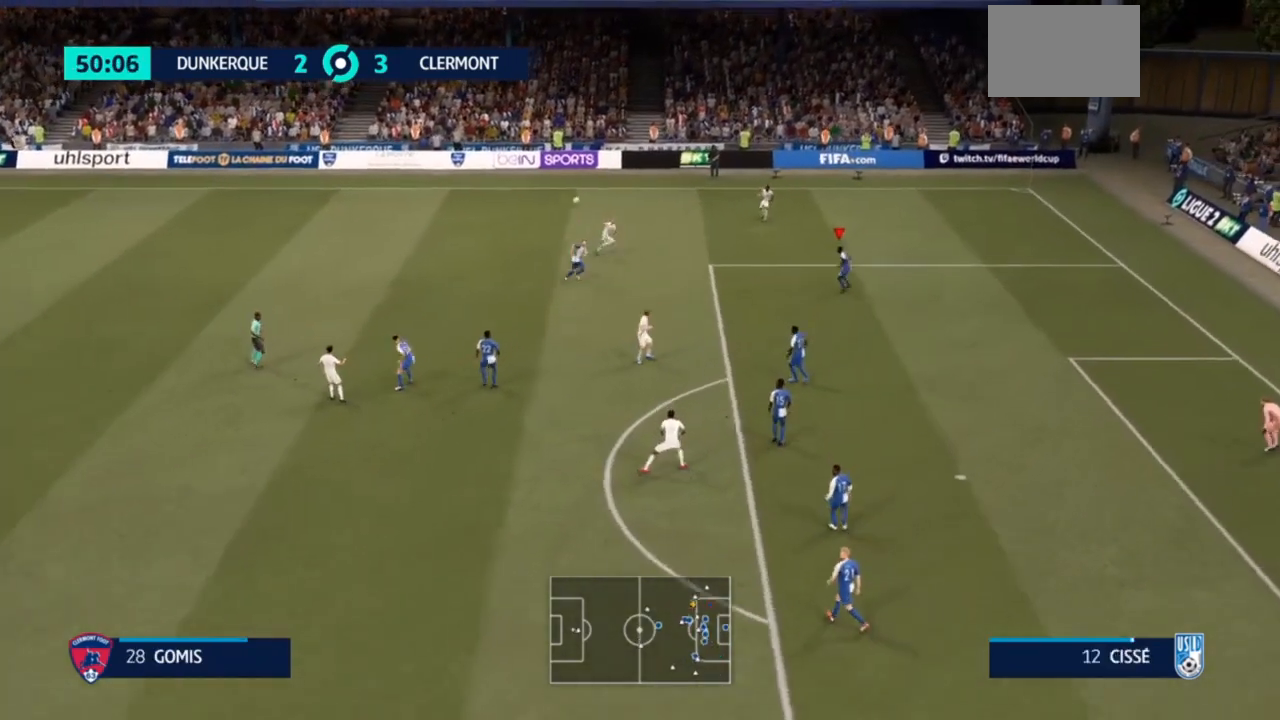
{"buttons": ["R2"], "left_stick": "up", "right_stick": "center", "events": [[300, "left_stick", "up"]]}
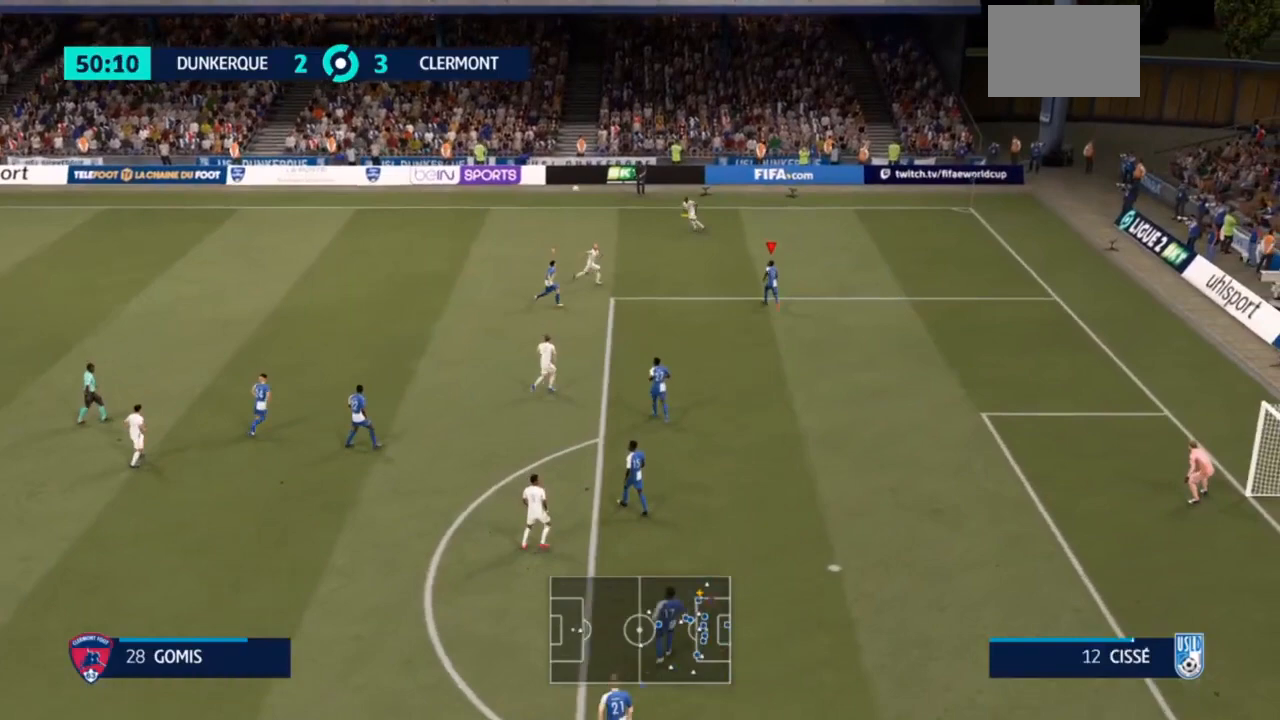
{"buttons": [], "left_stick": "up", "right_stick": "center", "events": [[100, "R2", "up"]]}
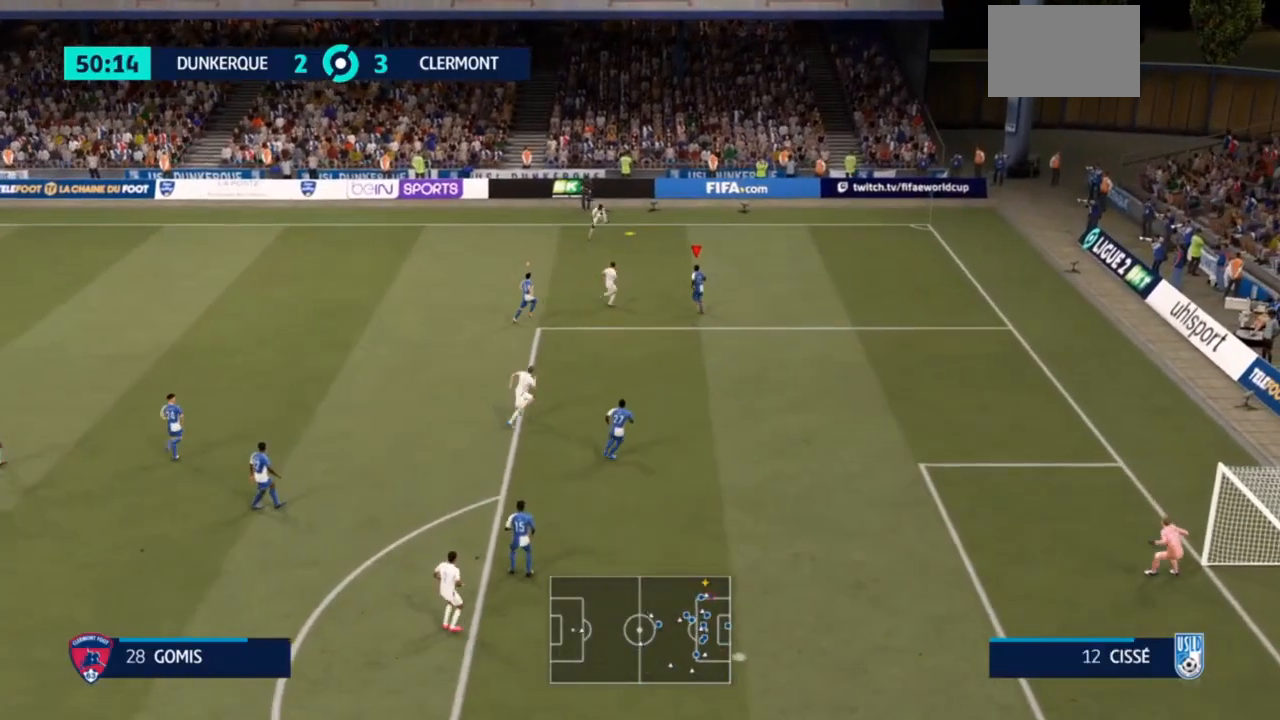
{"buttons": ["L2", "R2"], "left_stick": "up-right", "right_stick": "center", "events": [[133, "R2", "down"], [233, "L2", "down"], [467, "left_stick", "up-right"]]}
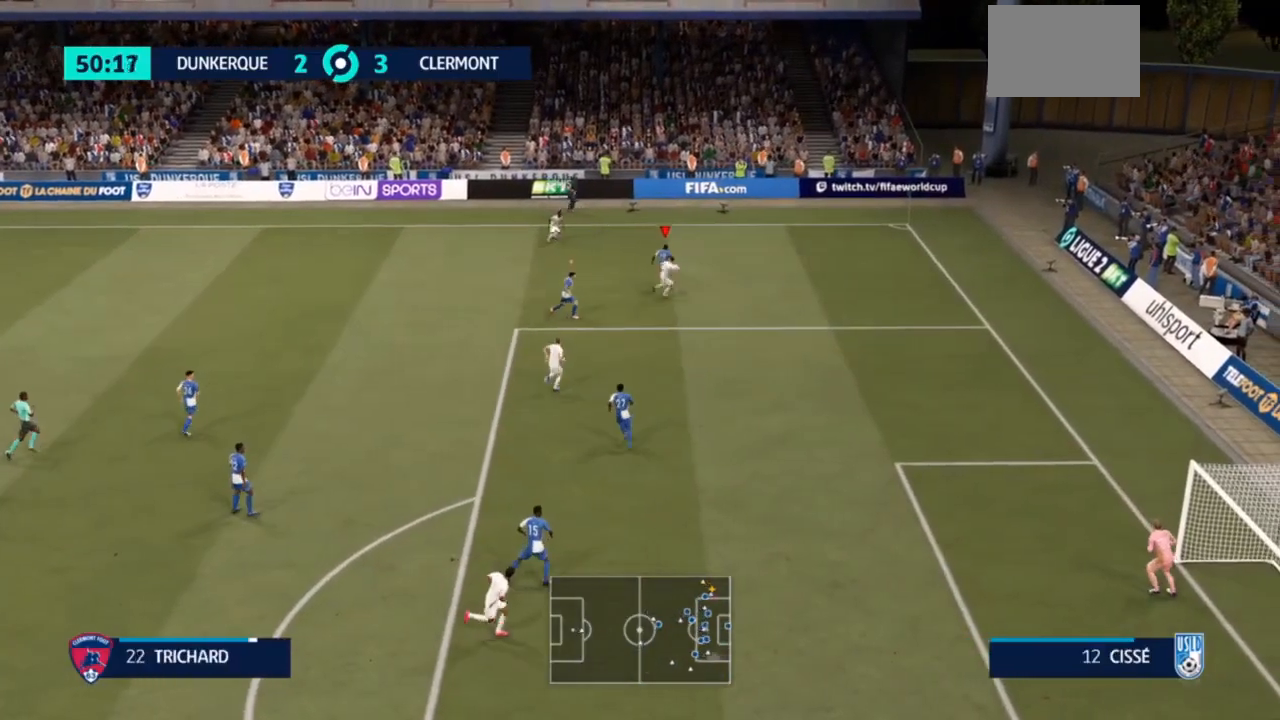
{"buttons": ["L2", "R2"], "left_stick": "up-left", "right_stick": "center", "events": [[467, "left_stick", "up-left"]]}
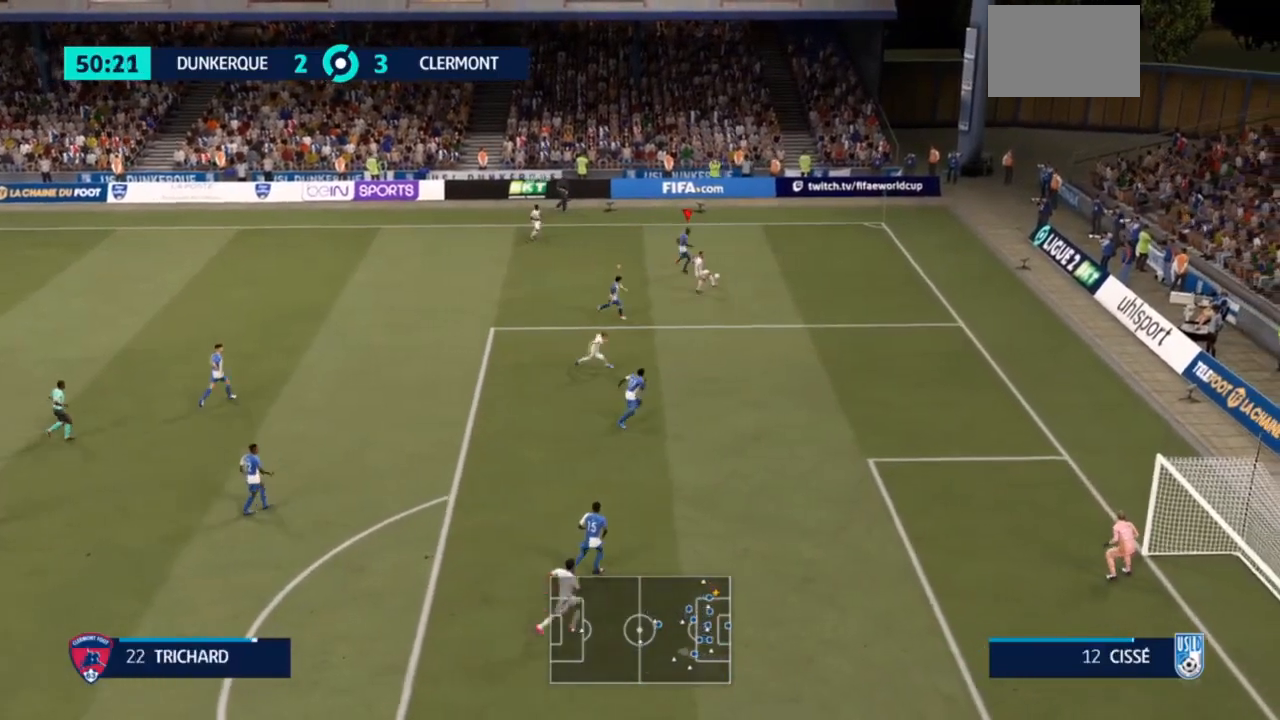
{"buttons": ["L1", "R2"], "left_stick": "right", "right_stick": "center", "events": [[333, "left_stick", "center"], [400, "left_stick", "down-right"], [467, "L1", "down"], [467, "L2", "up"], [500, "left_stick", "right"]]}
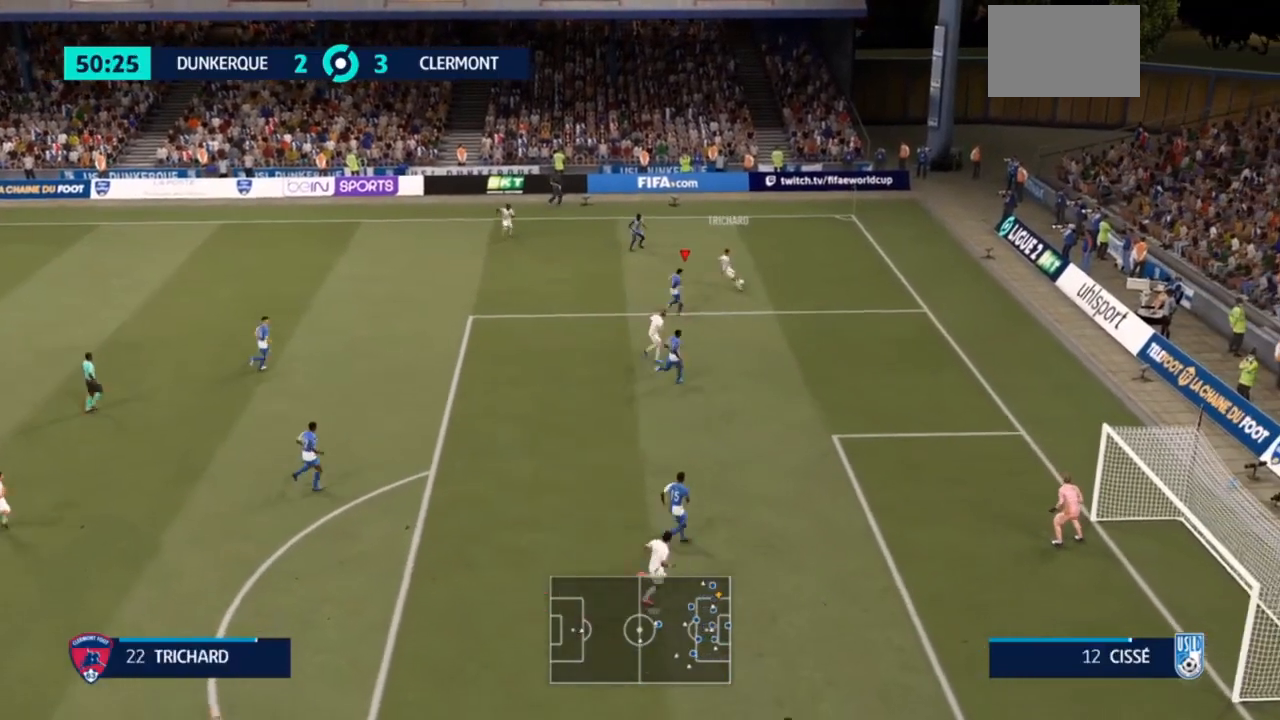
{"buttons": ["L2", "R2"], "left_stick": "up-left", "right_stick": "center", "events": [[100, "L1", "up"], [200, "left_stick", "up-right"], [267, "L2", "down"], [500, "left_stick", "up-left"]]}
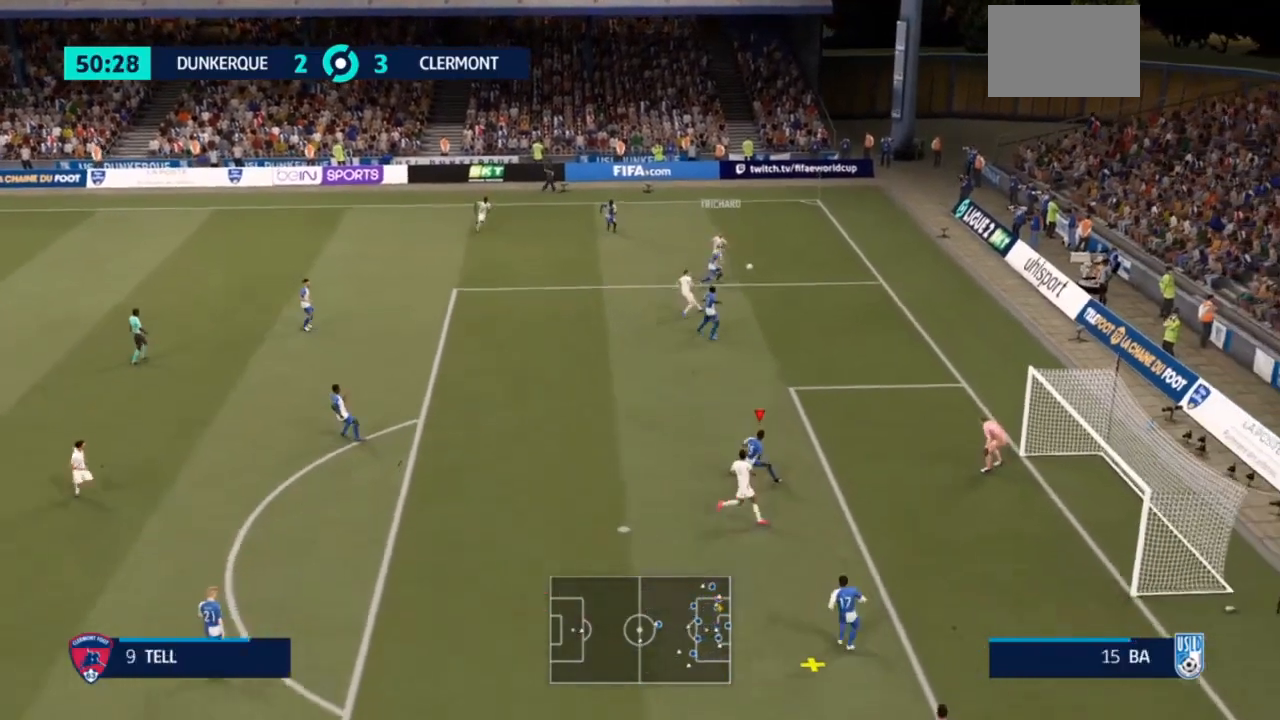
{"buttons": [], "left_stick": "left", "right_stick": "center", "events": [[67, "SQUARE", "down"], [67, "left_stick", "left"], [100, "R2", "up"], [133, "L2", "up"], [200, "SQUARE", "up"]]}
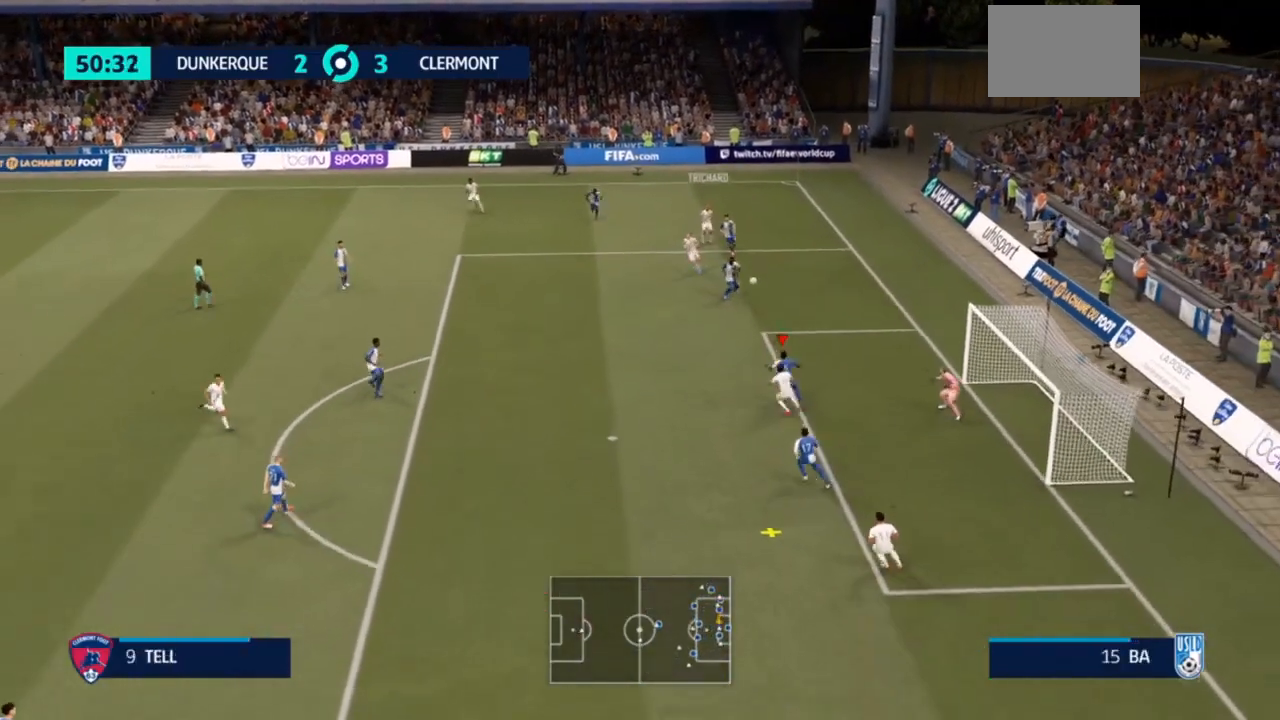
{"buttons": [], "left_stick": "center", "right_stick": "center", "events": [[500, "left_stick", "center"]]}
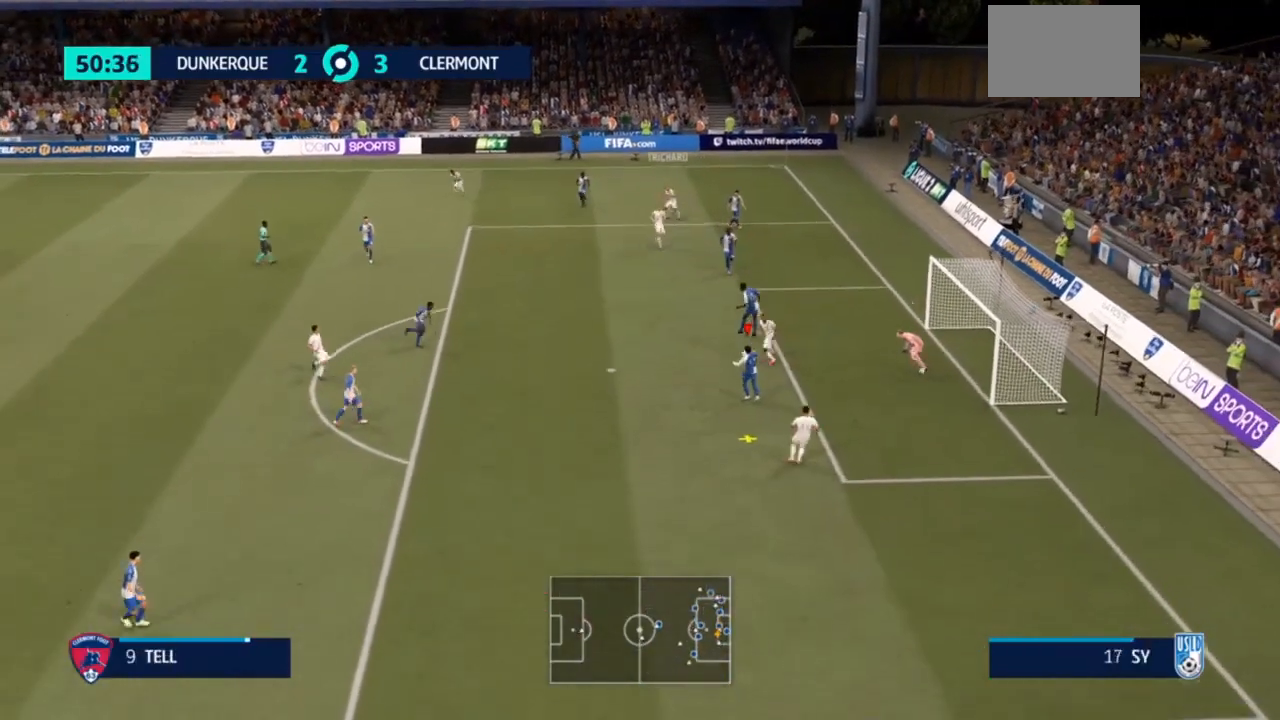
{"buttons": ["CROSS"], "left_stick": "left", "right_stick": "center", "events": [[233, "left_stick", "left"], [500, "CROSS", "down"]]}
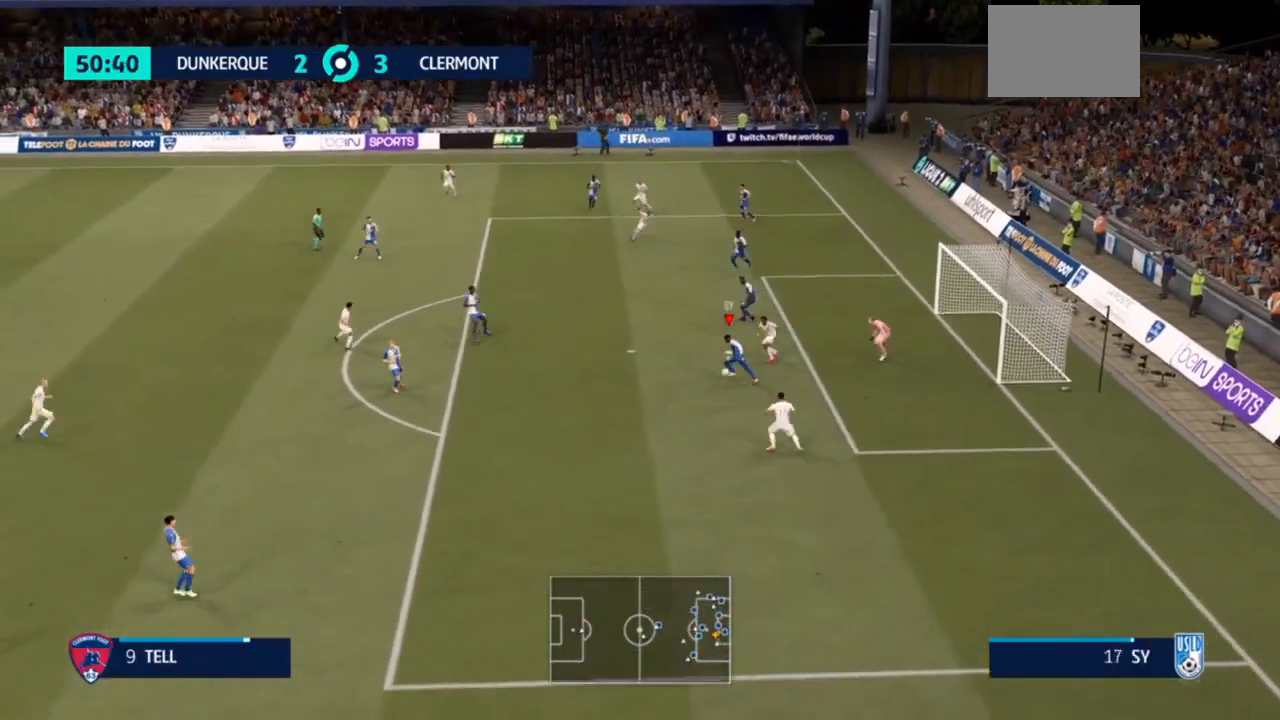
{"buttons": [], "left_stick": "left", "right_stick": "center", "events": [[133, "CROSS", "up"]]}
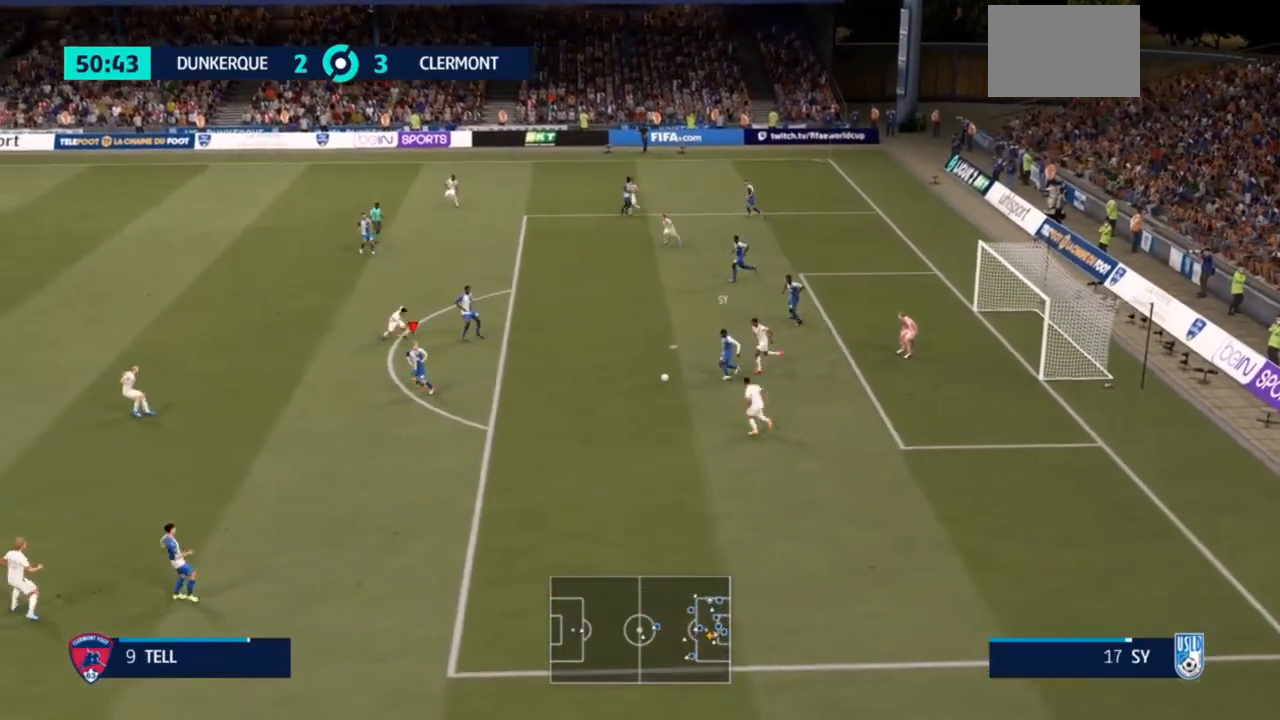
{"buttons": [], "left_stick": "down-left", "right_stick": "center", "events": [[33, "left_stick", "down-left"]]}
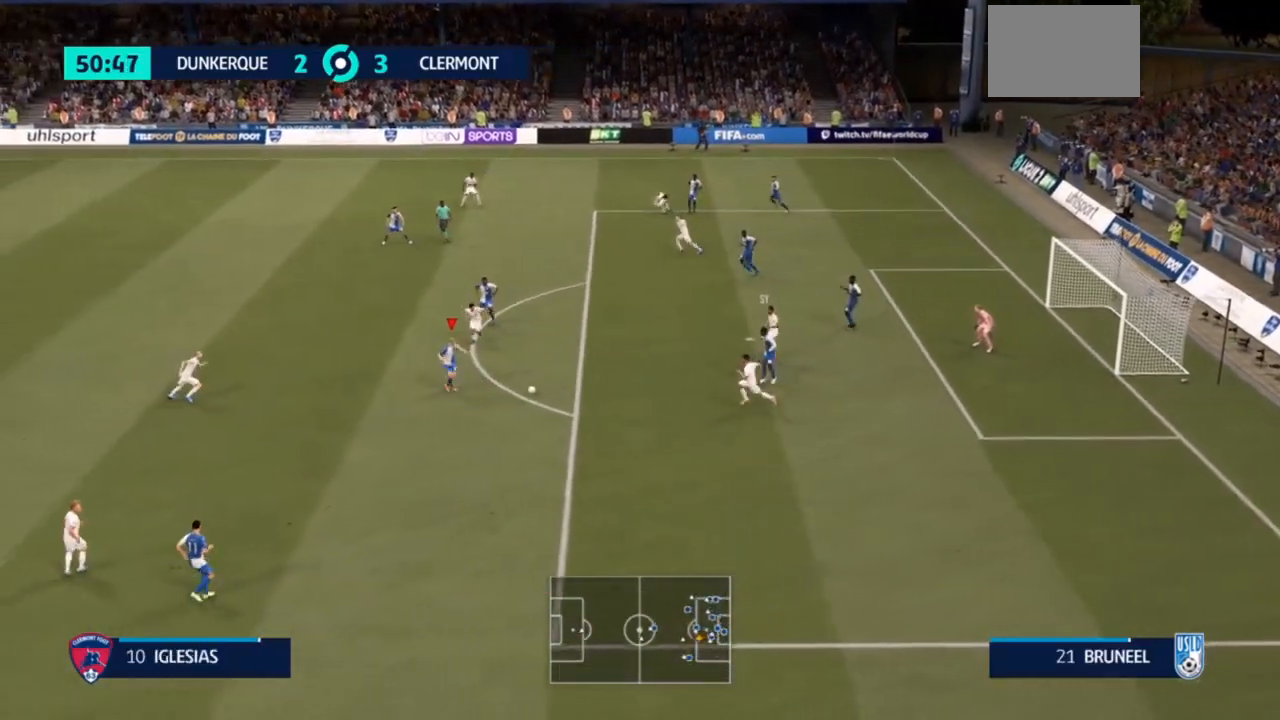
{"buttons": ["R2"], "left_stick": "down-left", "right_stick": "center", "events": [[33, "R2", "down"]]}
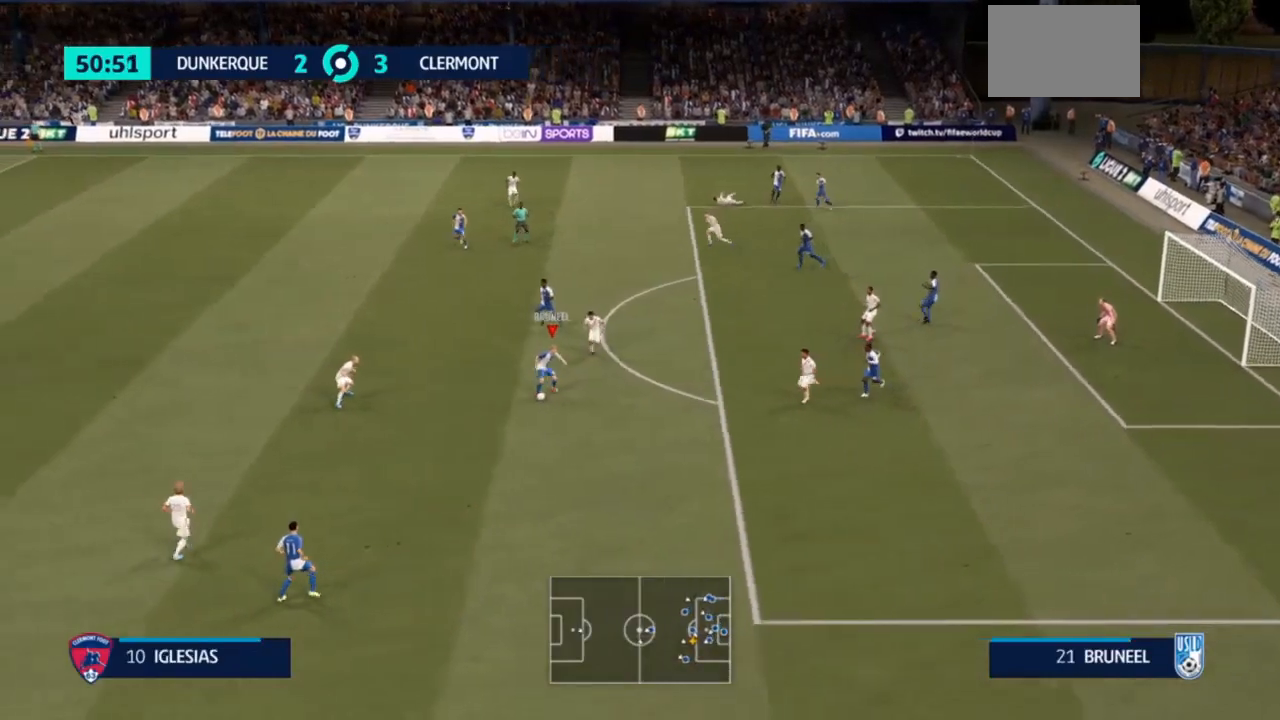
{"buttons": [], "left_stick": "up-left", "right_stick": "center", "events": [[67, "R2", "up"], [67, "TRIANGLE", "down"], [100, "left_stick", "up-left"], [133, "TRIANGLE", "up"]]}
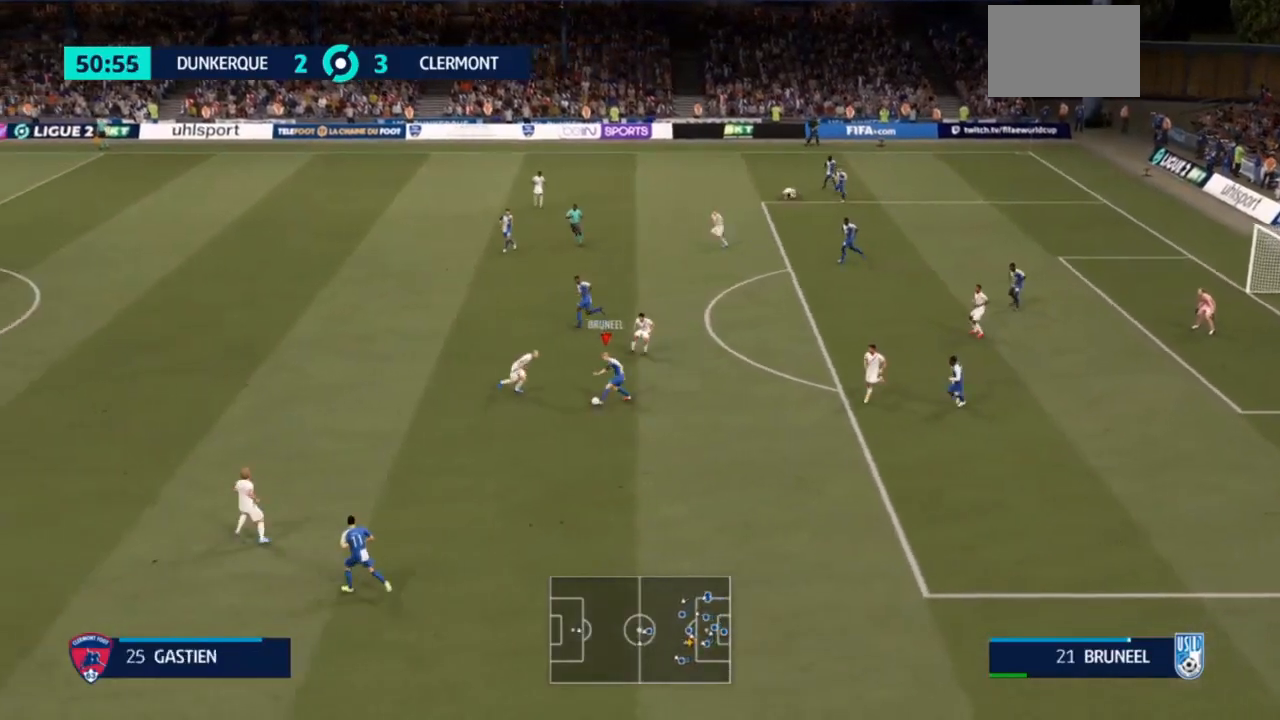
{"buttons": ["R2"], "left_stick": "left", "right_stick": "center", "events": [[167, "left_stick", "left"], [333, "R2", "down"]]}
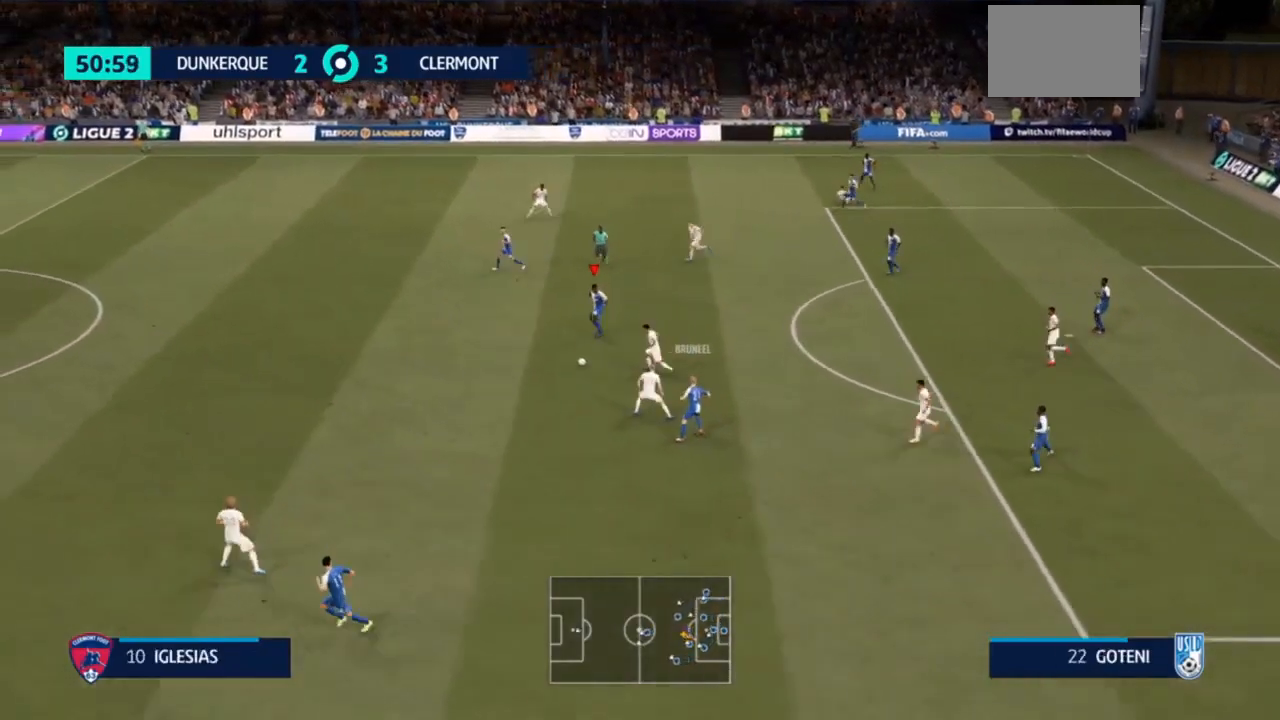
{"buttons": ["R2"], "left_stick": "left", "right_stick": "center", "events": [[300, "TRIANGLE", "down"], [367, "TRIANGLE", "up"]]}
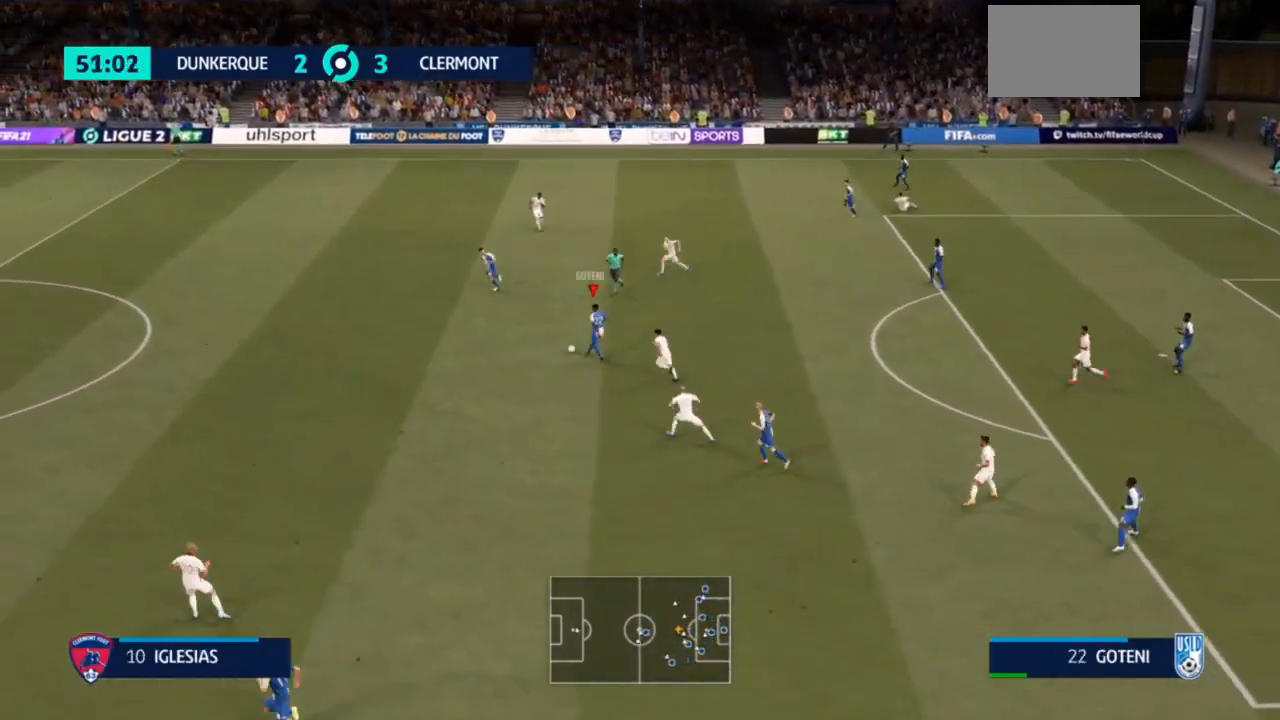
{"buttons": ["R2"], "left_stick": "left", "right_stick": "center", "events": []}